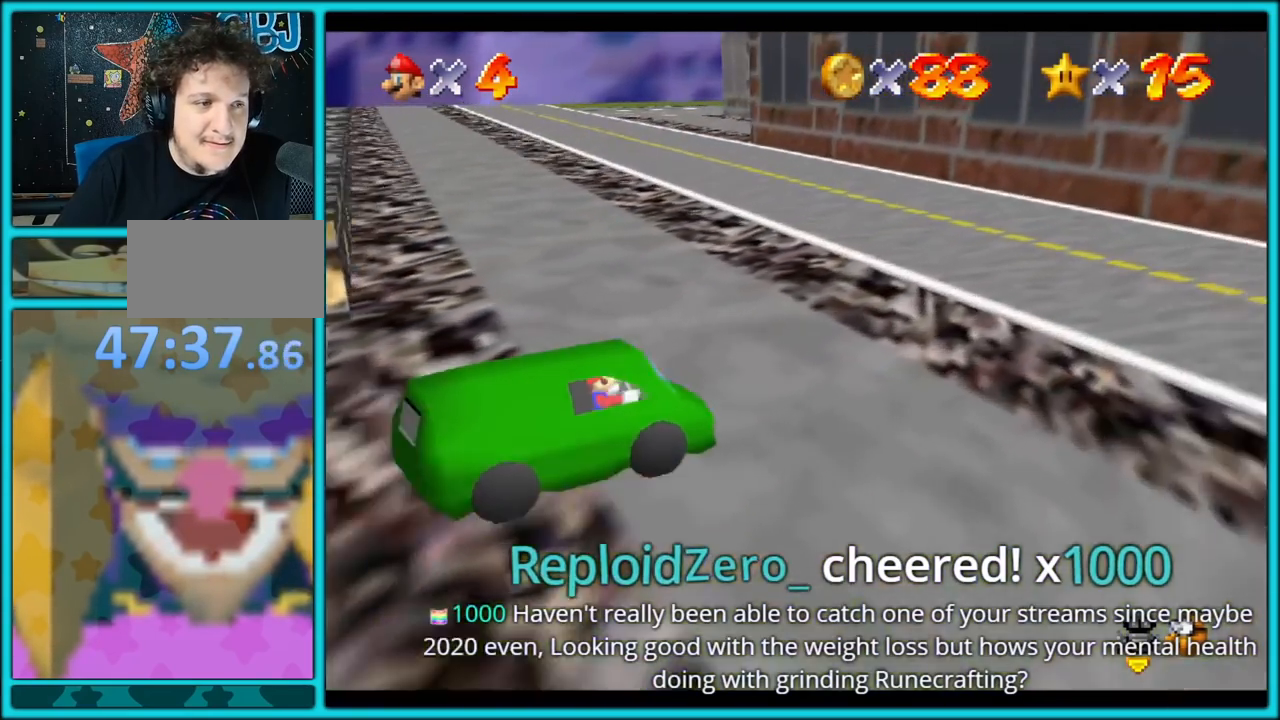
Gameplay with a controller (Nintendo layout); each line is a JSON object with the inputs held at the frame after it. "button_events" lists button changes between this image and that frame as [ms after this image, input, new state], when the widget could be followed in between (sticks are given only as held states). Not read: L1 L3 R3.
{"buttons": ["A"], "left_stick": "up", "button_events": []}
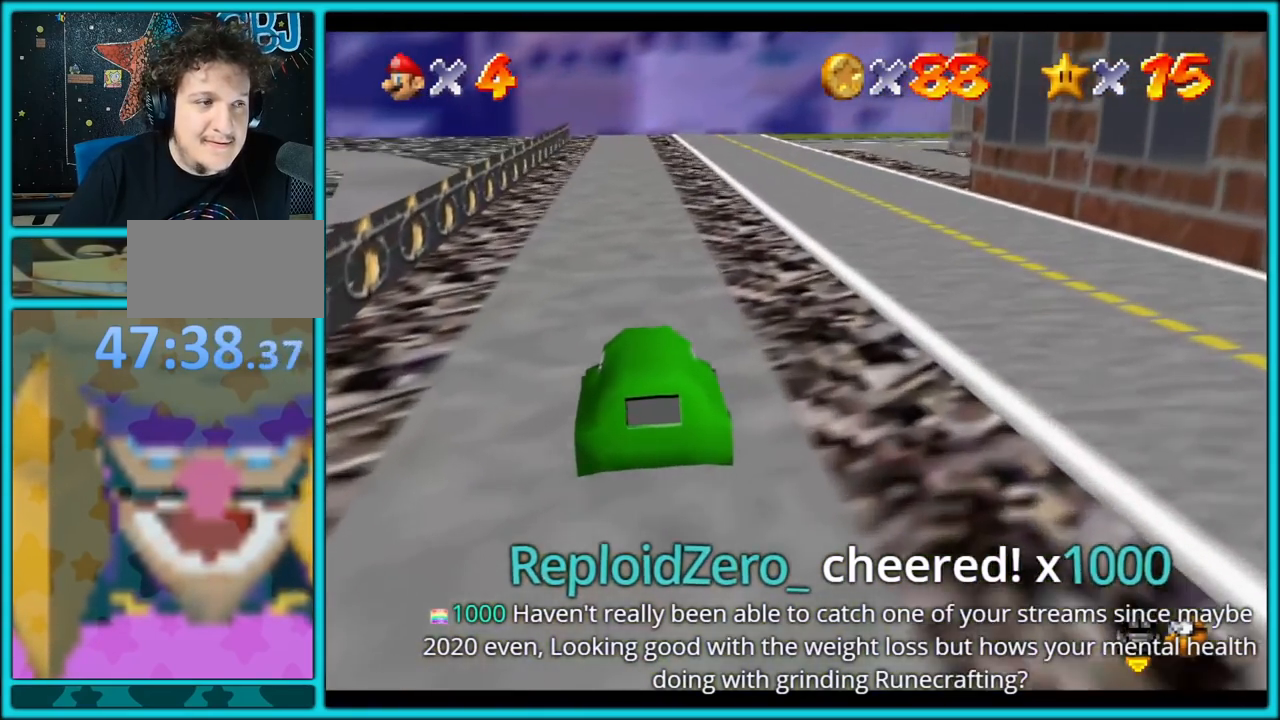
{"buttons": ["A"], "left_stick": "up", "button_events": []}
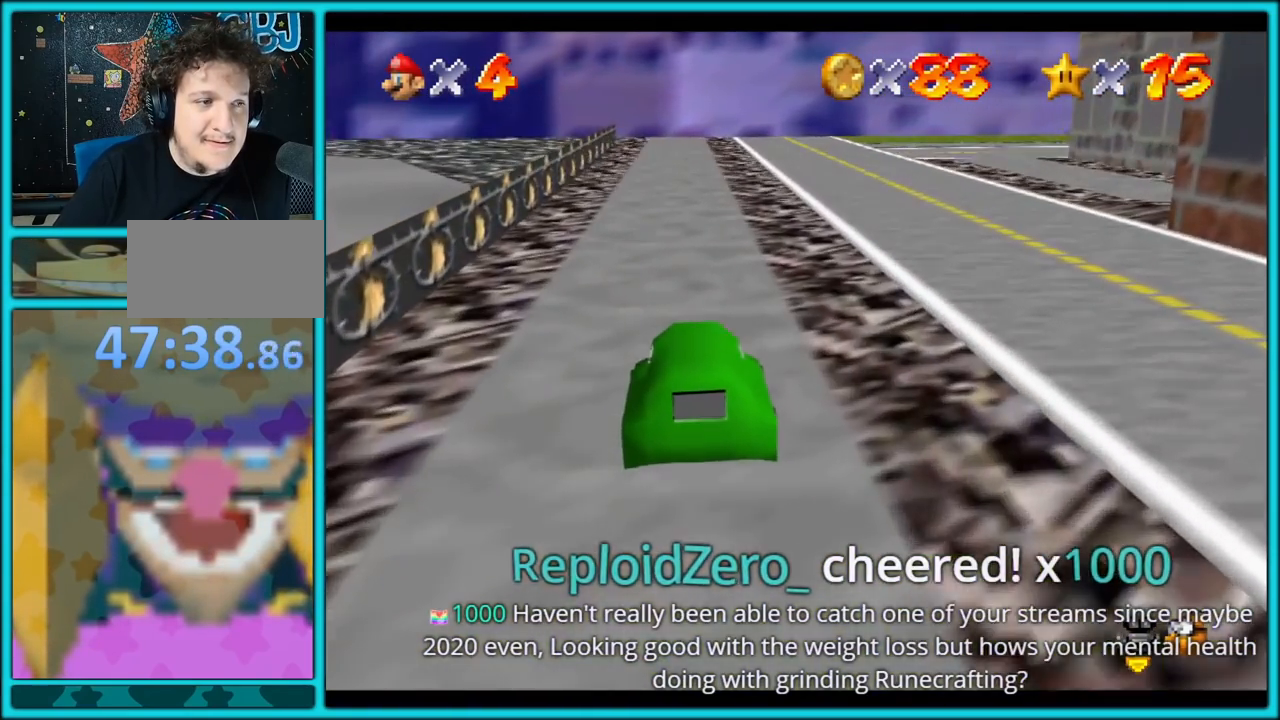
{"buttons": ["A"], "left_stick": "up", "button_events": []}
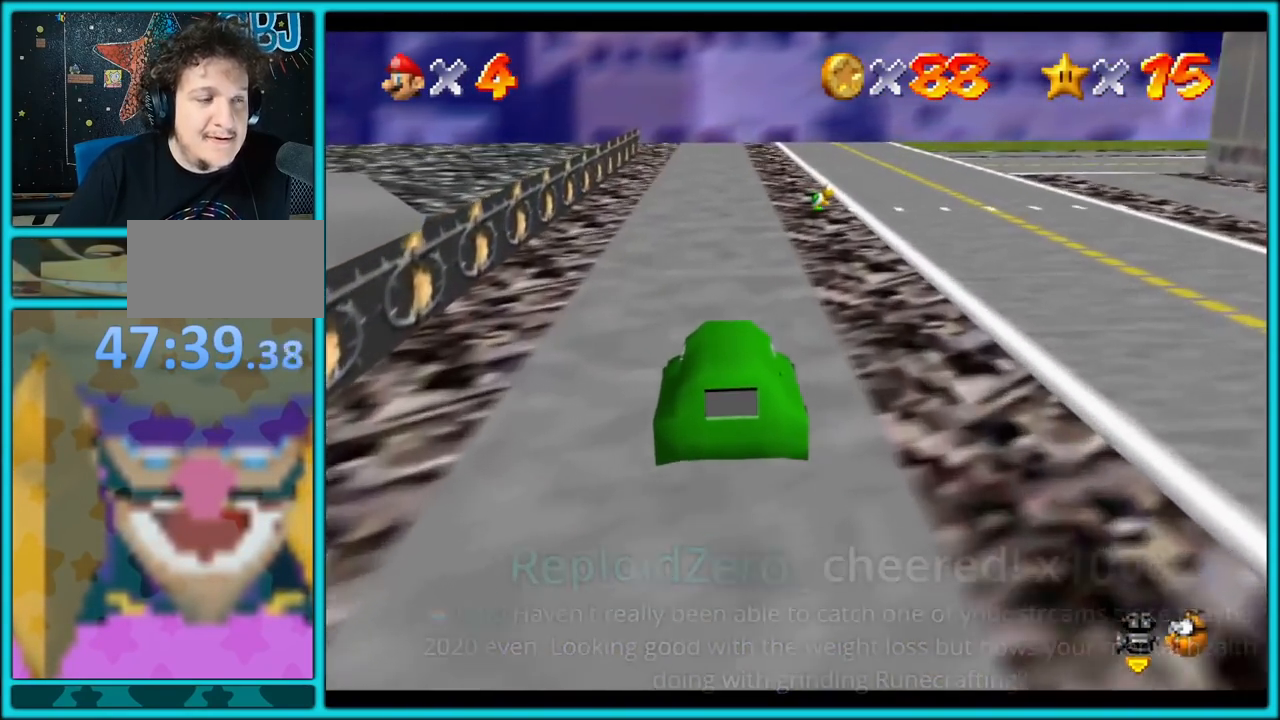
{"buttons": ["A"], "left_stick": "up", "button_events": []}
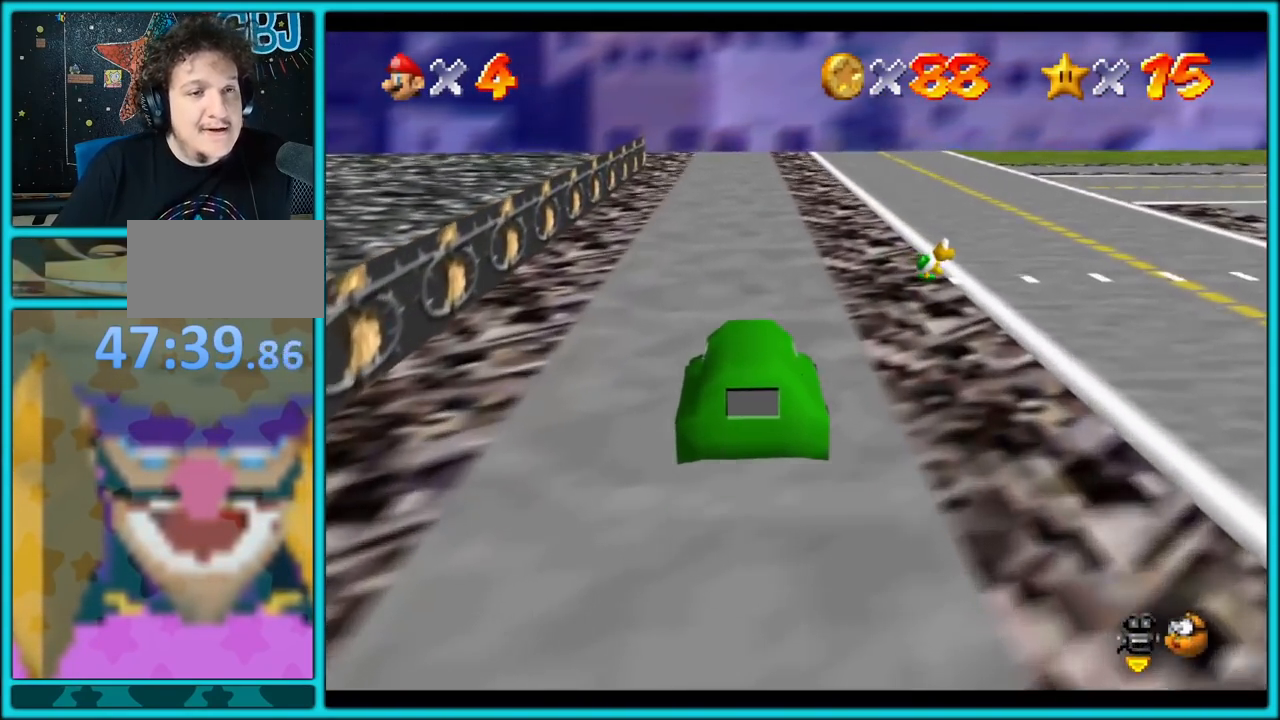
{"buttons": ["A"], "left_stick": "down-right", "button_events": []}
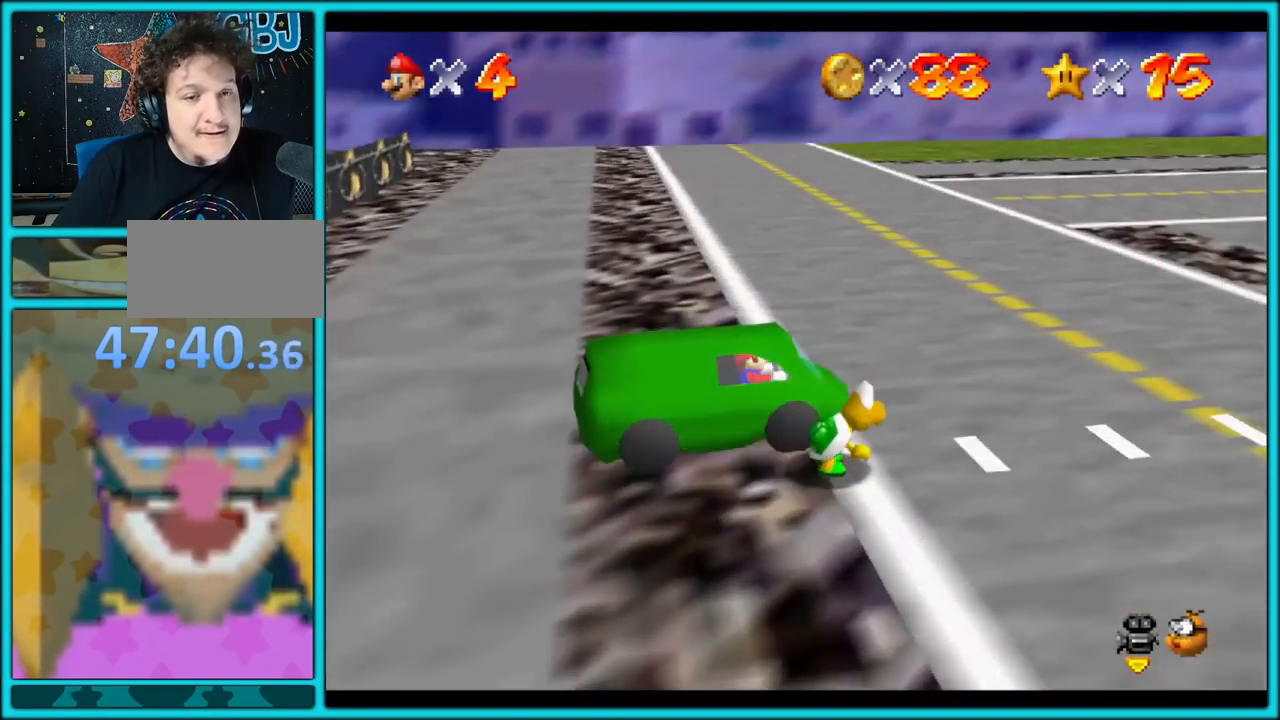
{"buttons": ["A"], "left_stick": "down", "button_events": []}
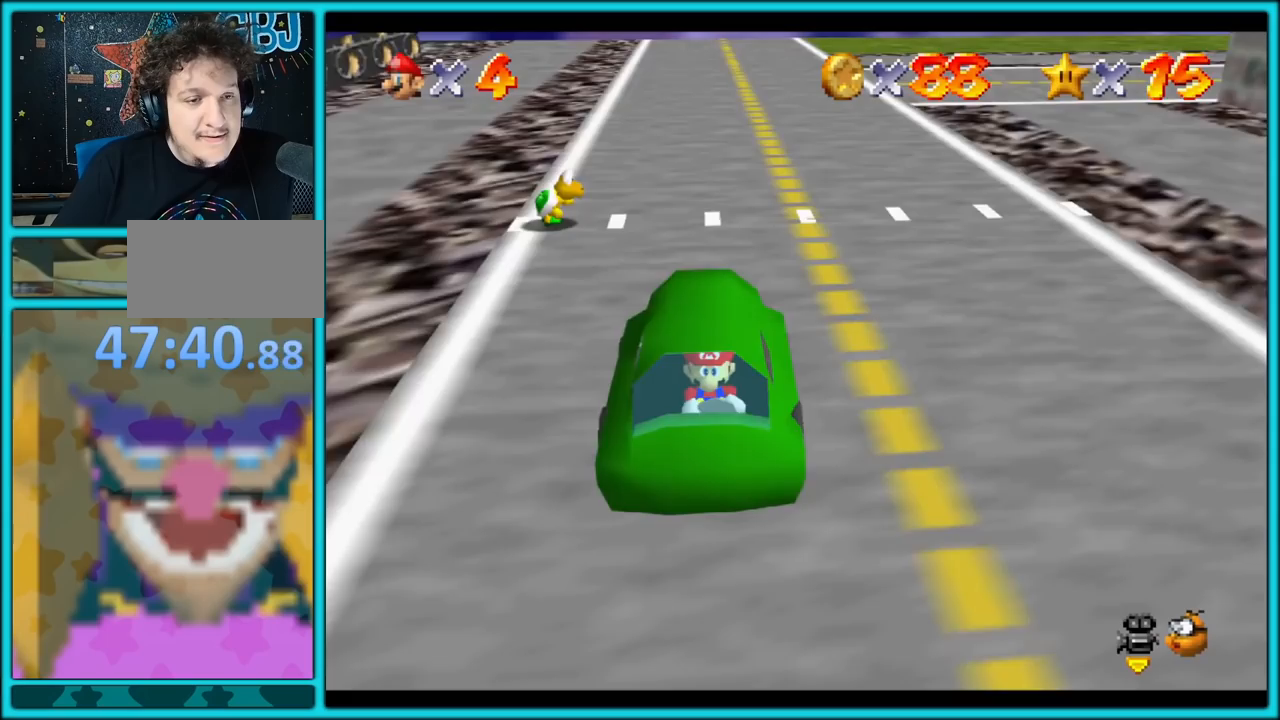
{"buttons": ["A"], "left_stick": "up", "button_events": []}
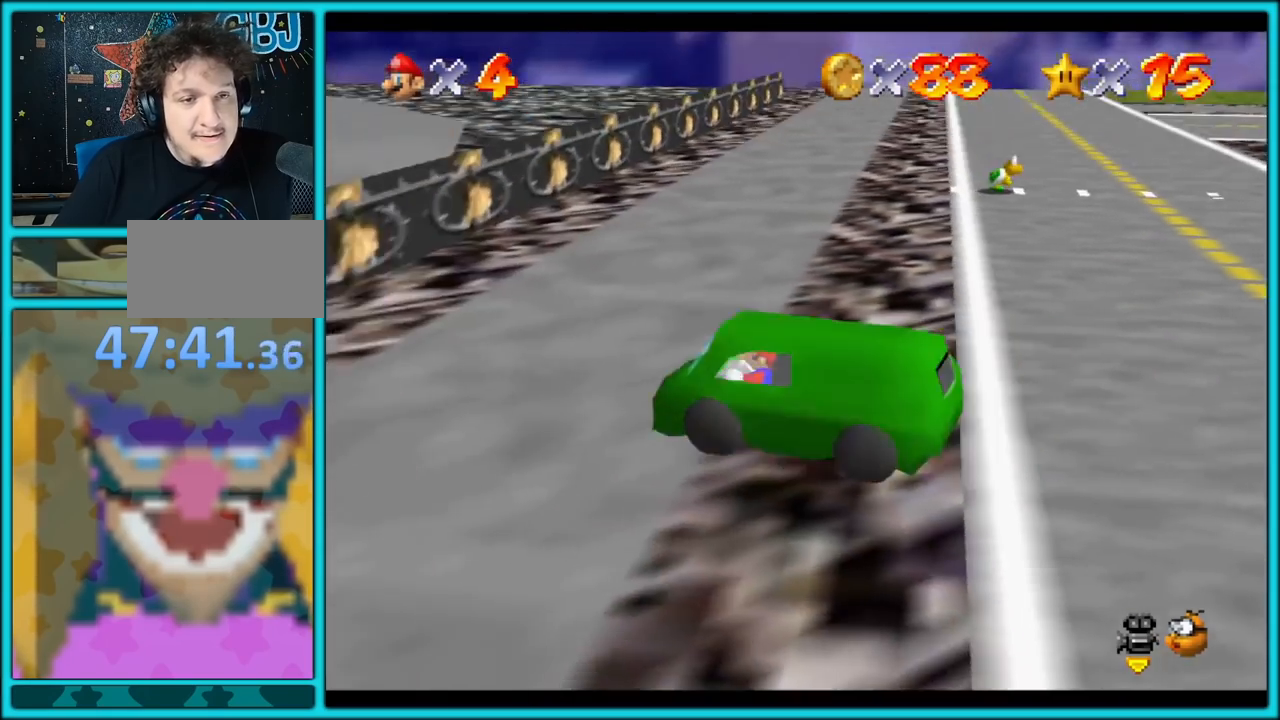
{"buttons": ["A"], "left_stick": "up-right", "button_events": []}
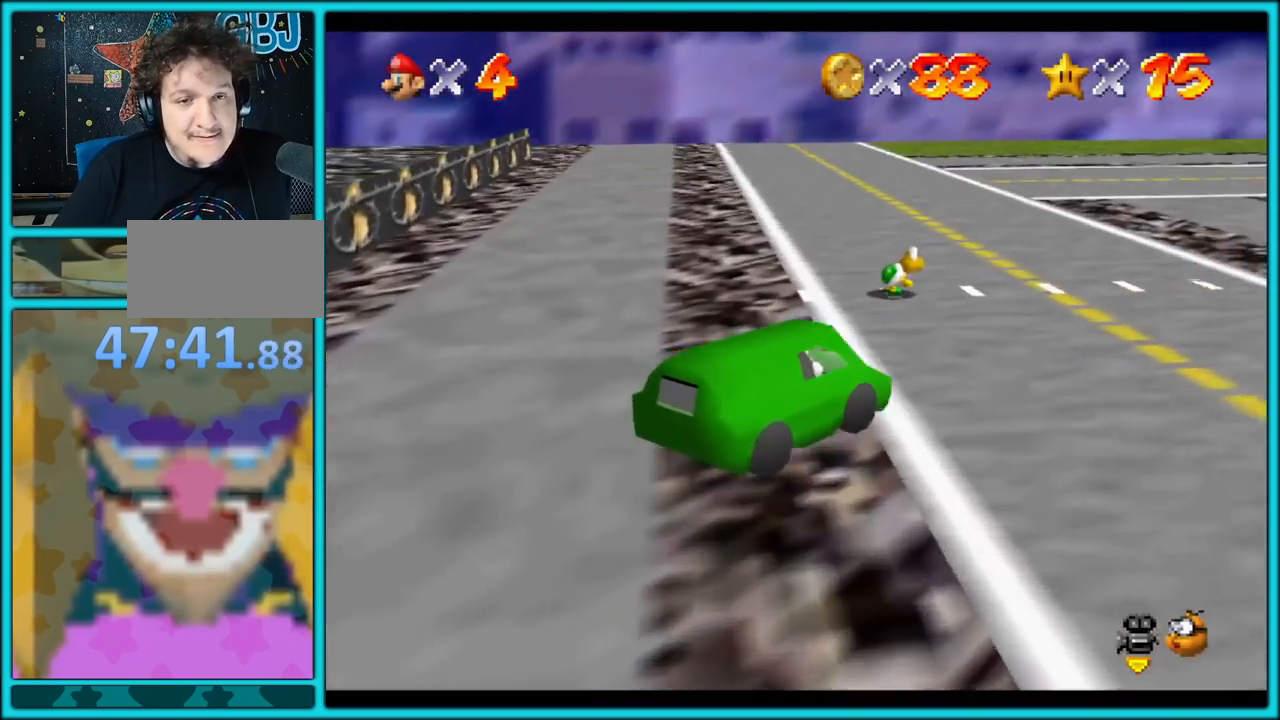
{"buttons": ["A"], "left_stick": "left", "button_events": []}
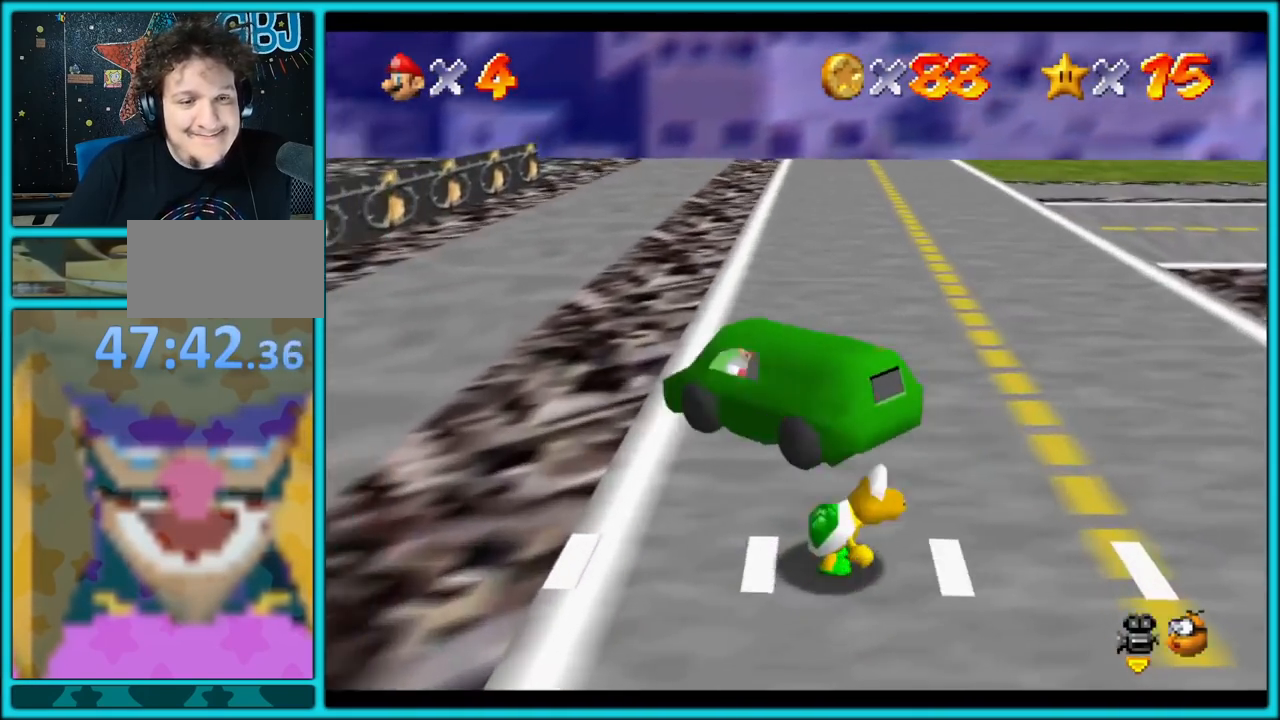
{"buttons": [], "left_stick": "down-right", "button_events": [[117, "A", "up"]]}
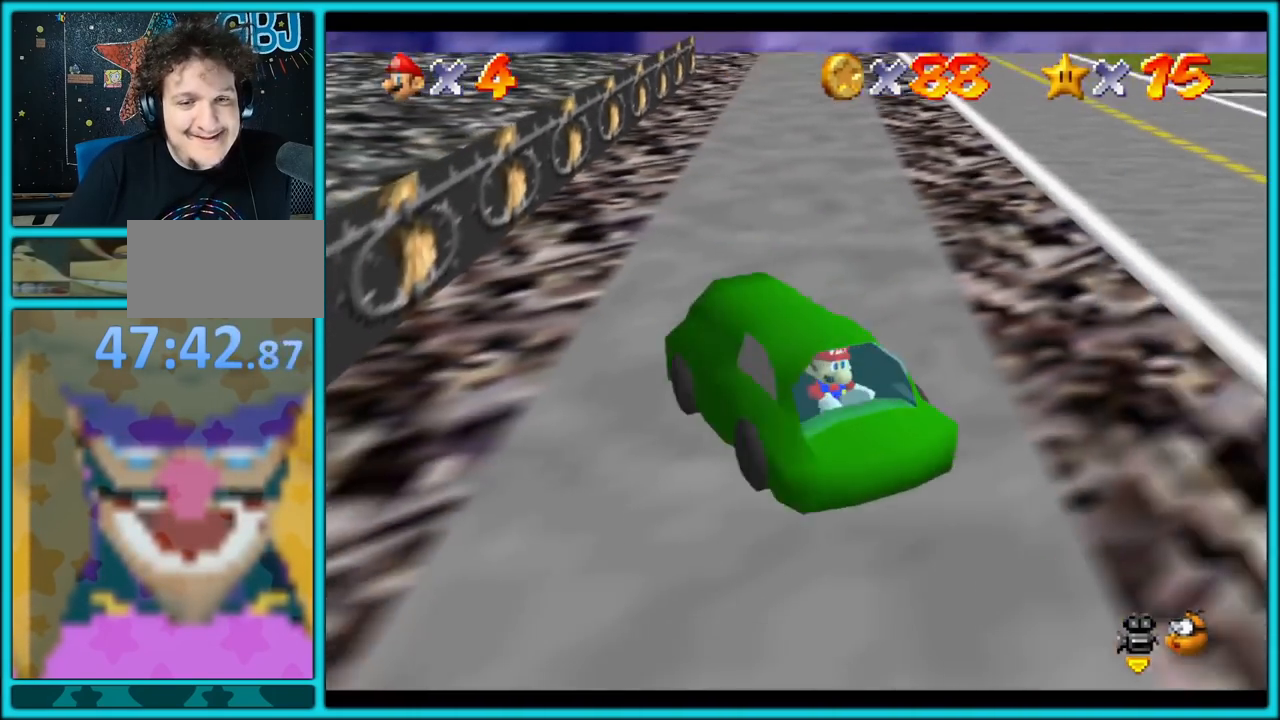
{"buttons": ["A"], "left_stick": "up", "button_events": [[500, "A", "down"]]}
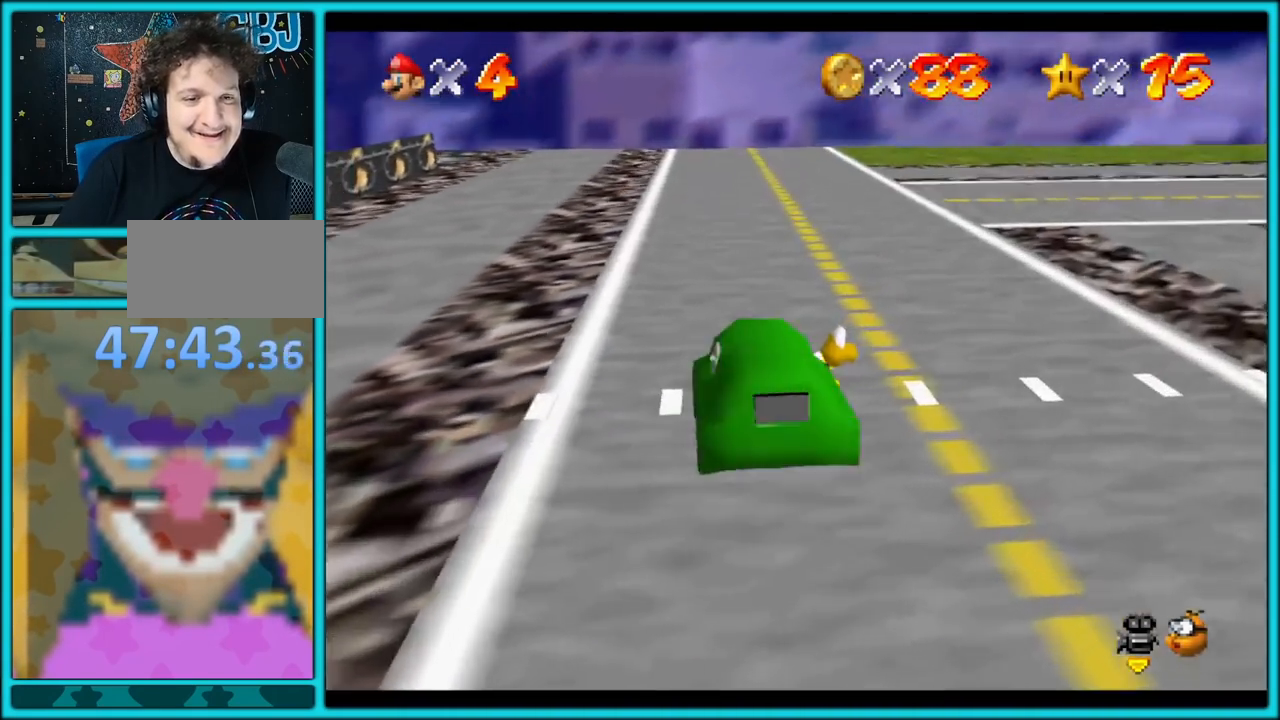
{"buttons": ["A"], "left_stick": "down", "button_events": []}
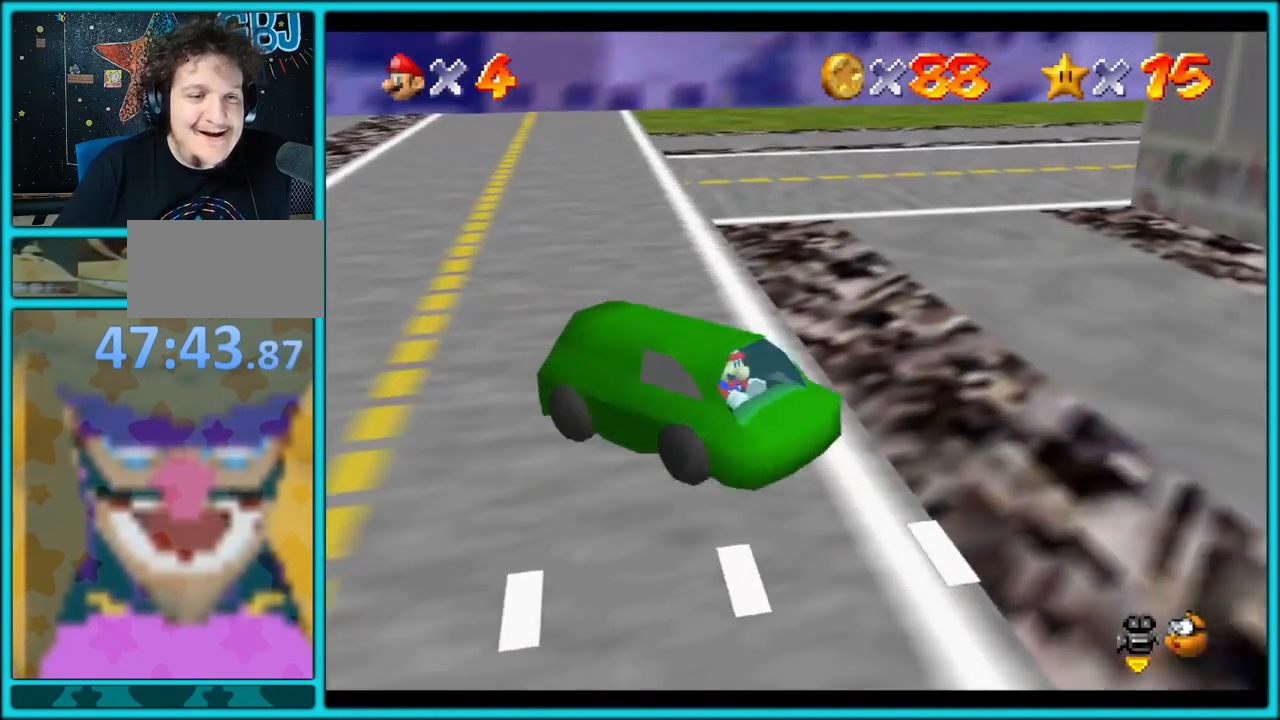
{"buttons": ["A"], "left_stick": "down-left", "button_events": []}
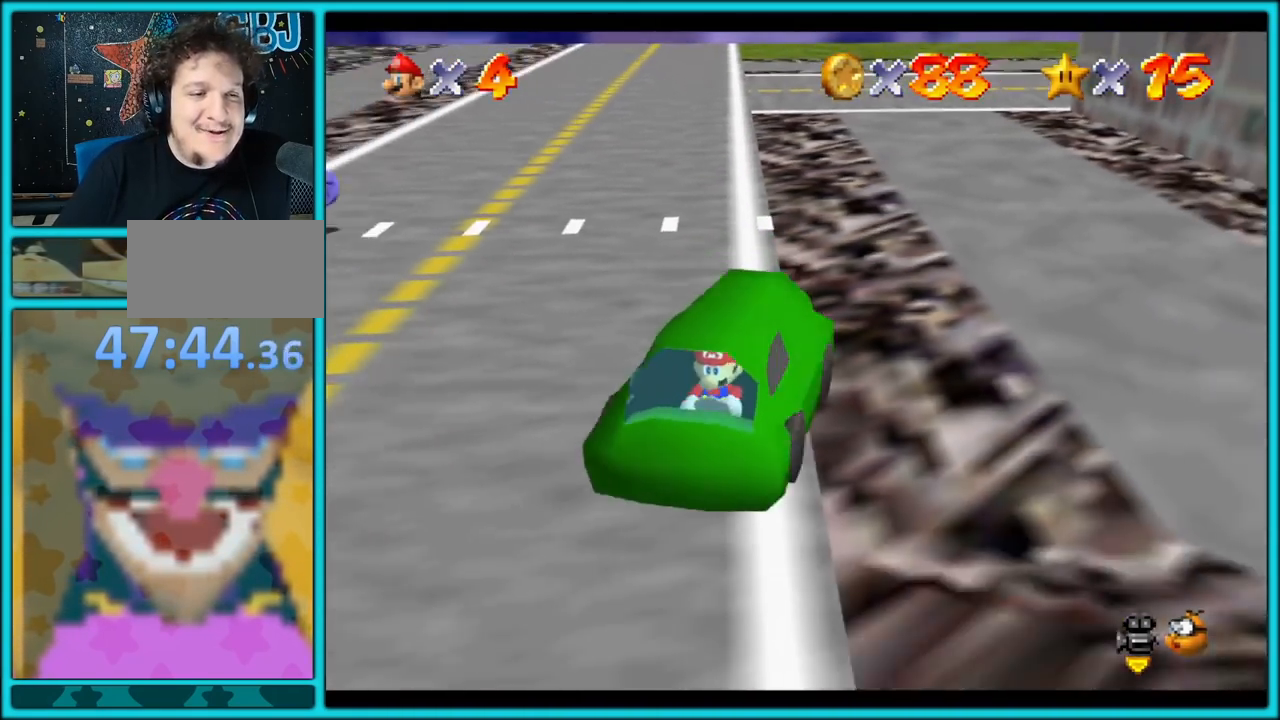
{"buttons": ["A"], "left_stick": "up-right", "button_events": []}
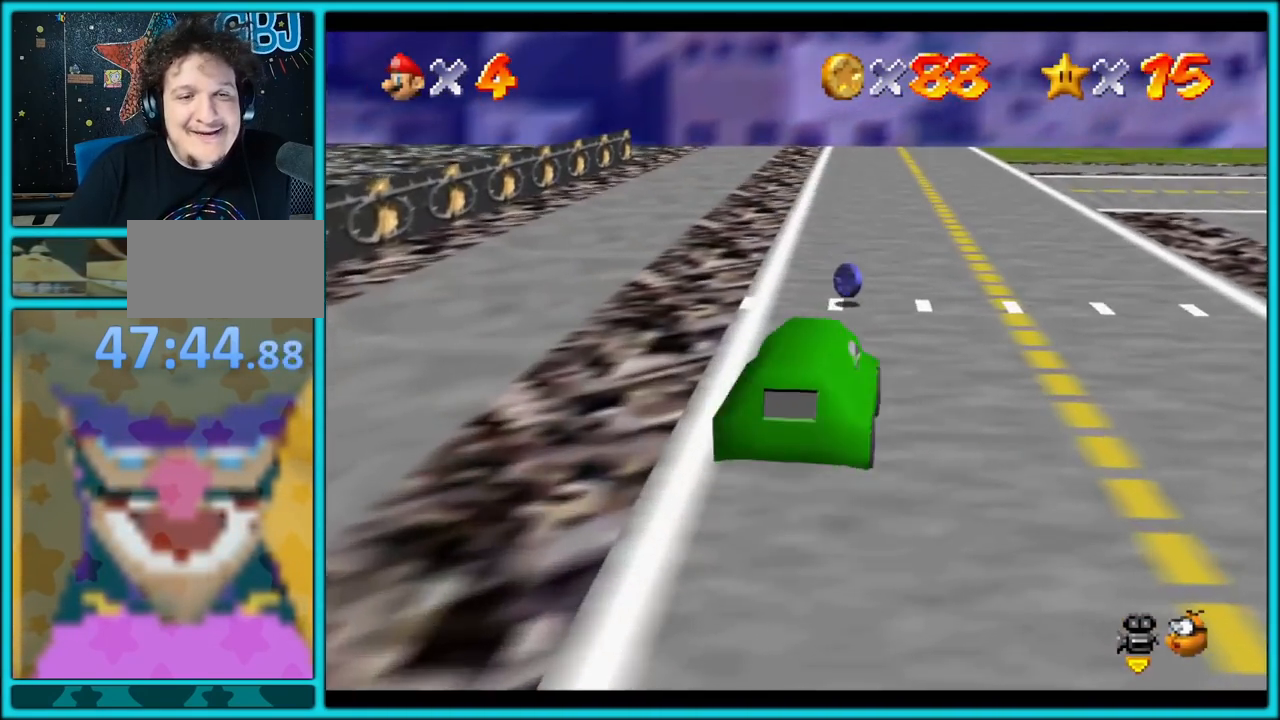
{"buttons": ["A"], "left_stick": "up", "button_events": []}
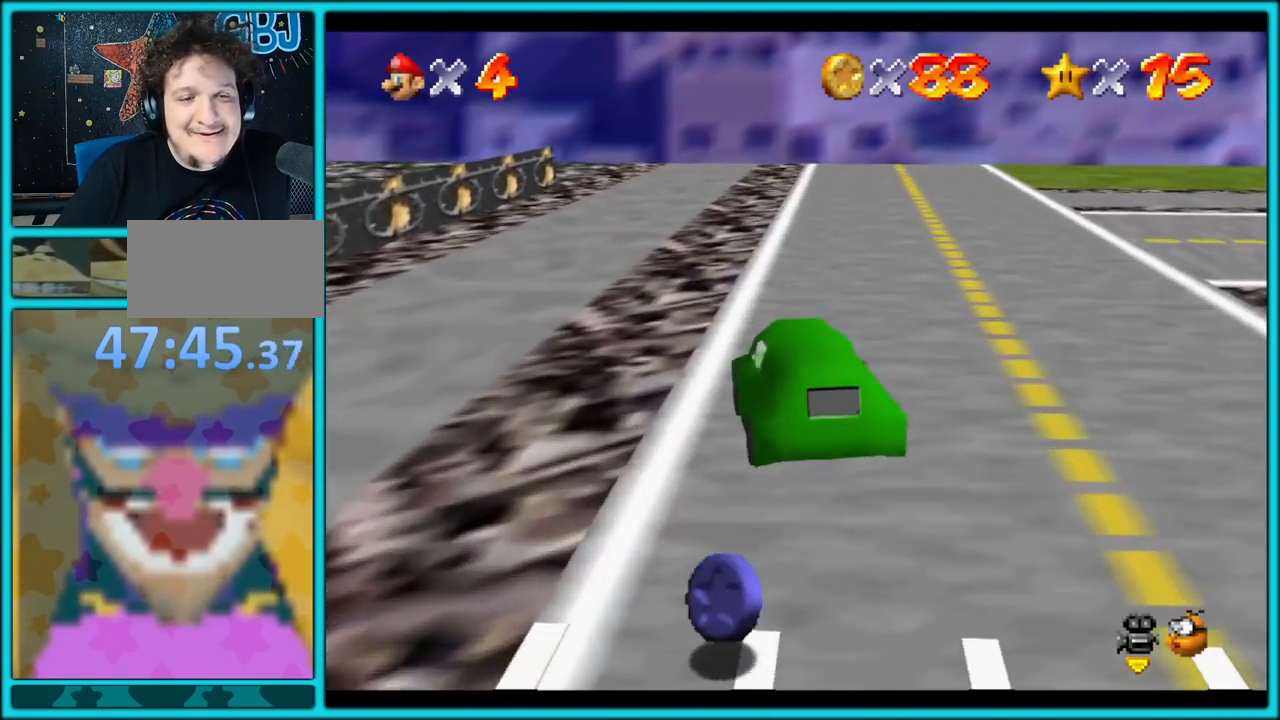
{"buttons": ["A"], "left_stick": "down", "button_events": []}
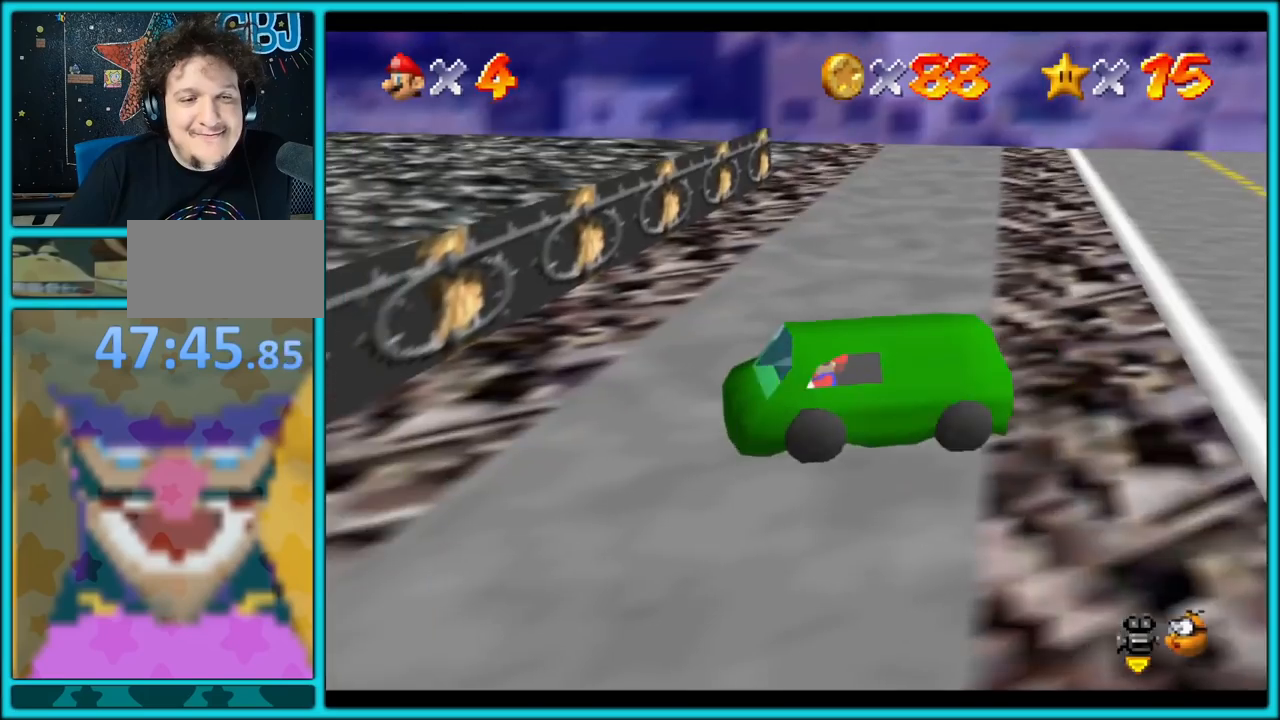
{"buttons": ["A"], "left_stick": "down", "button_events": []}
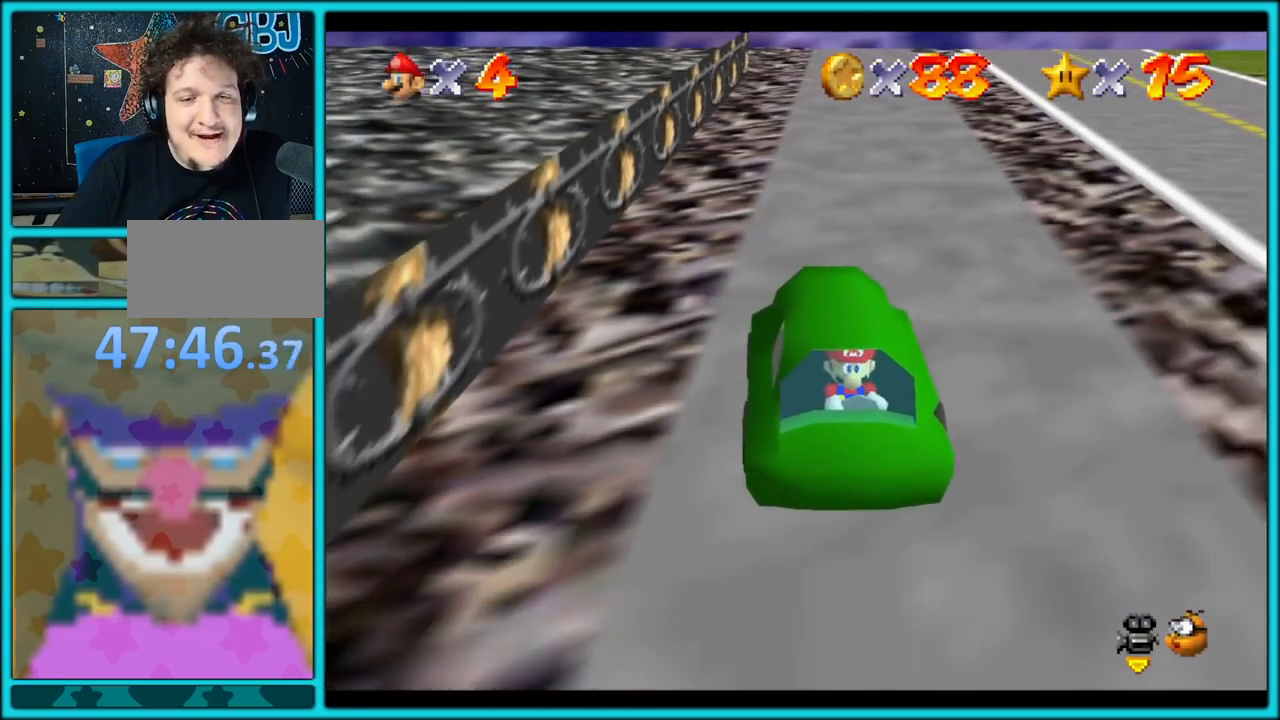
{"buttons": ["A"], "left_stick": "right", "button_events": []}
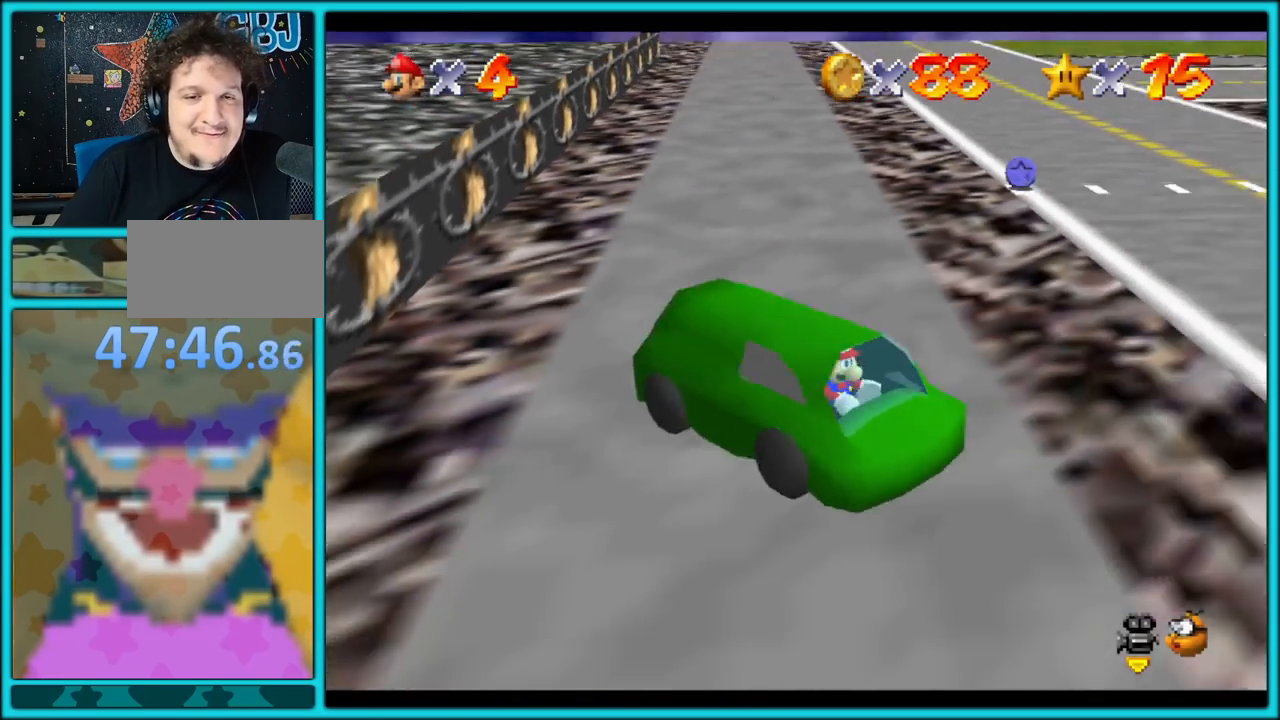
{"buttons": ["A"], "left_stick": "up-left", "button_events": []}
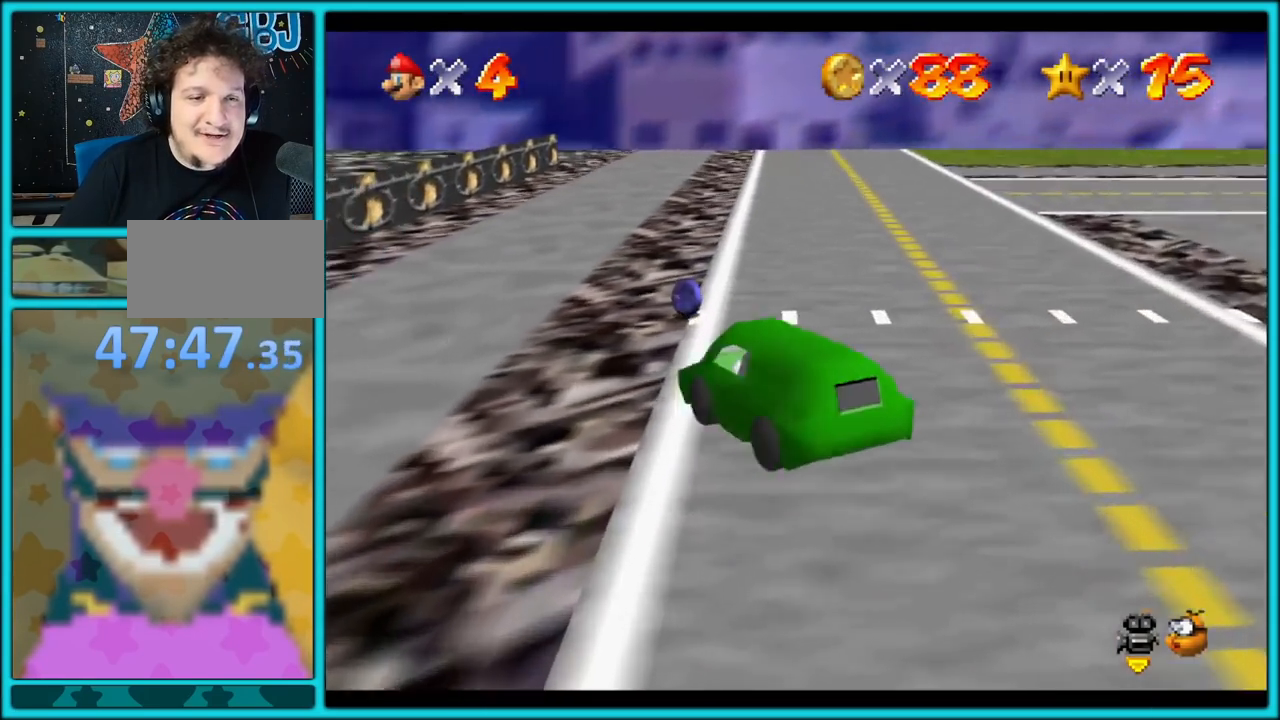
{"buttons": ["A"], "left_stick": "up", "button_events": []}
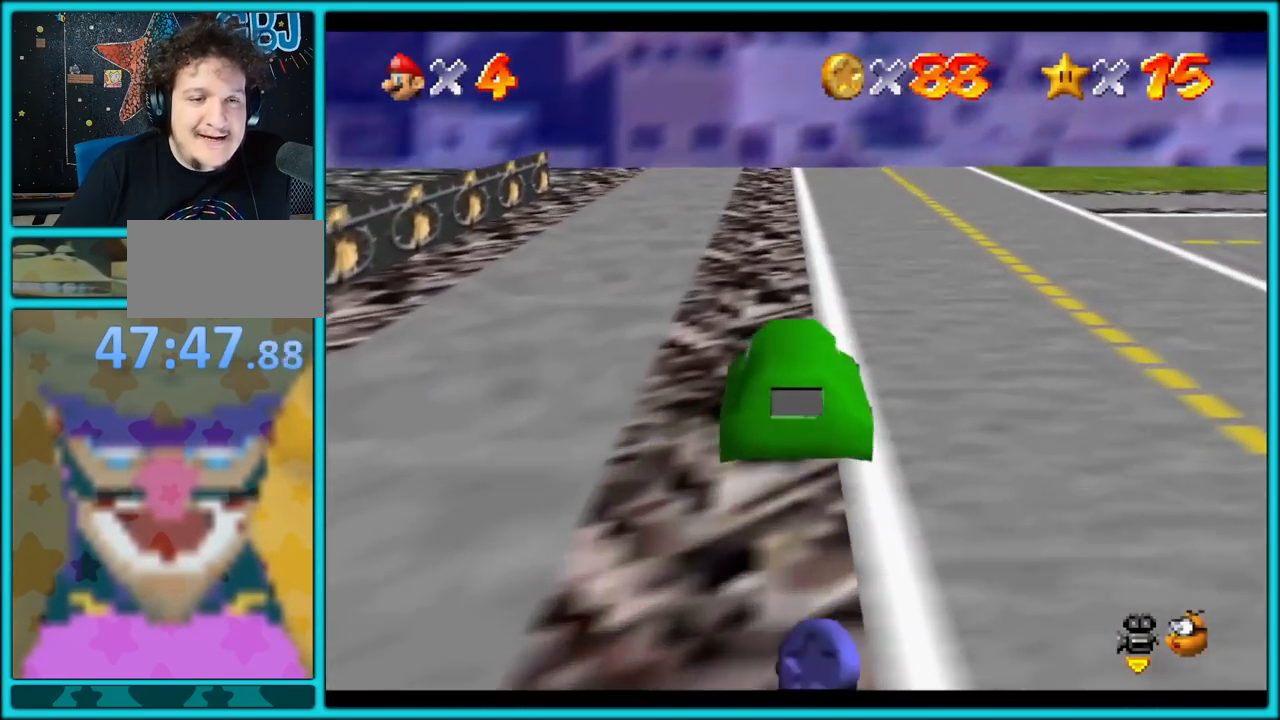
{"buttons": ["A"], "left_stick": "down", "button_events": []}
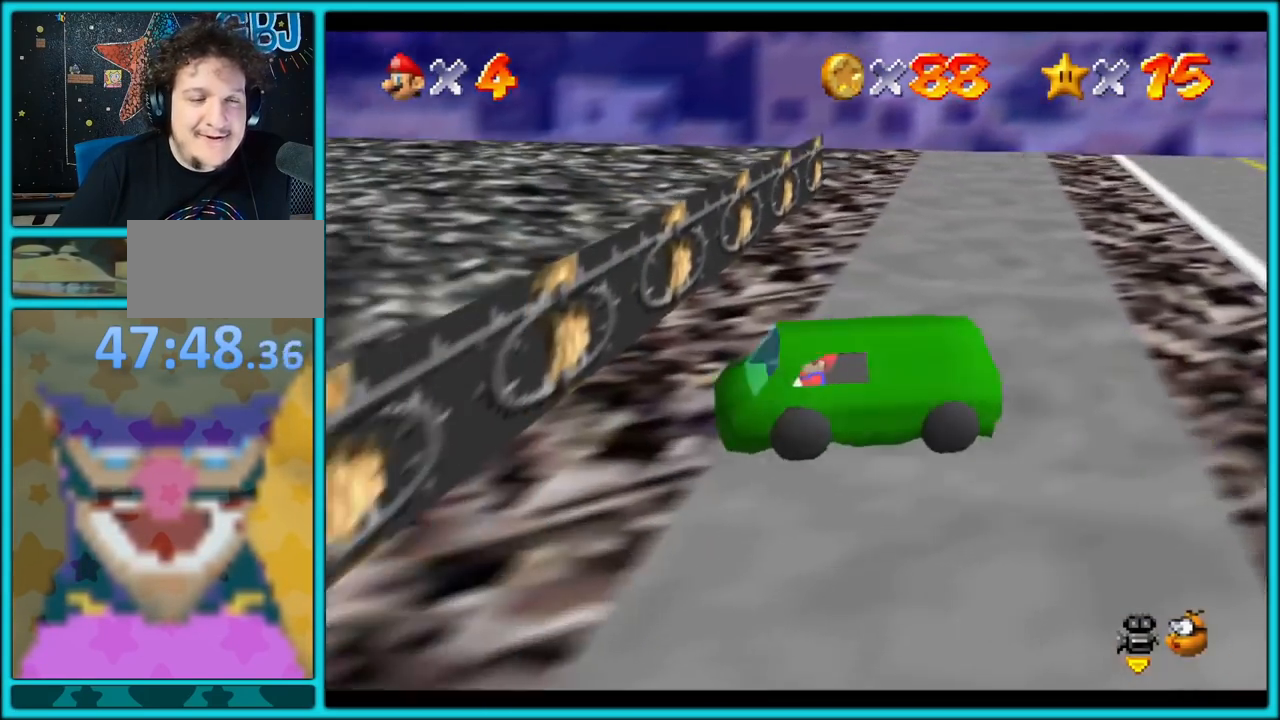
{"buttons": ["A"], "left_stick": "down", "button_events": []}
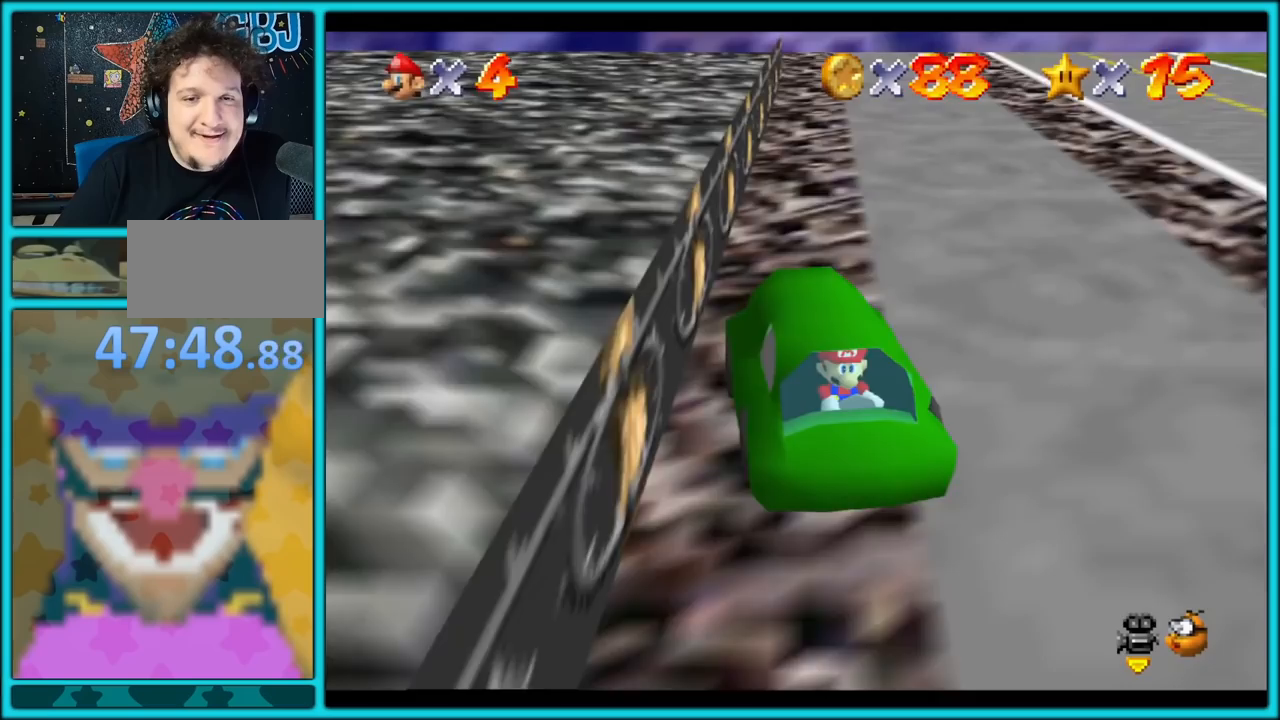
{"buttons": ["A"], "left_stick": "up-right", "button_events": []}
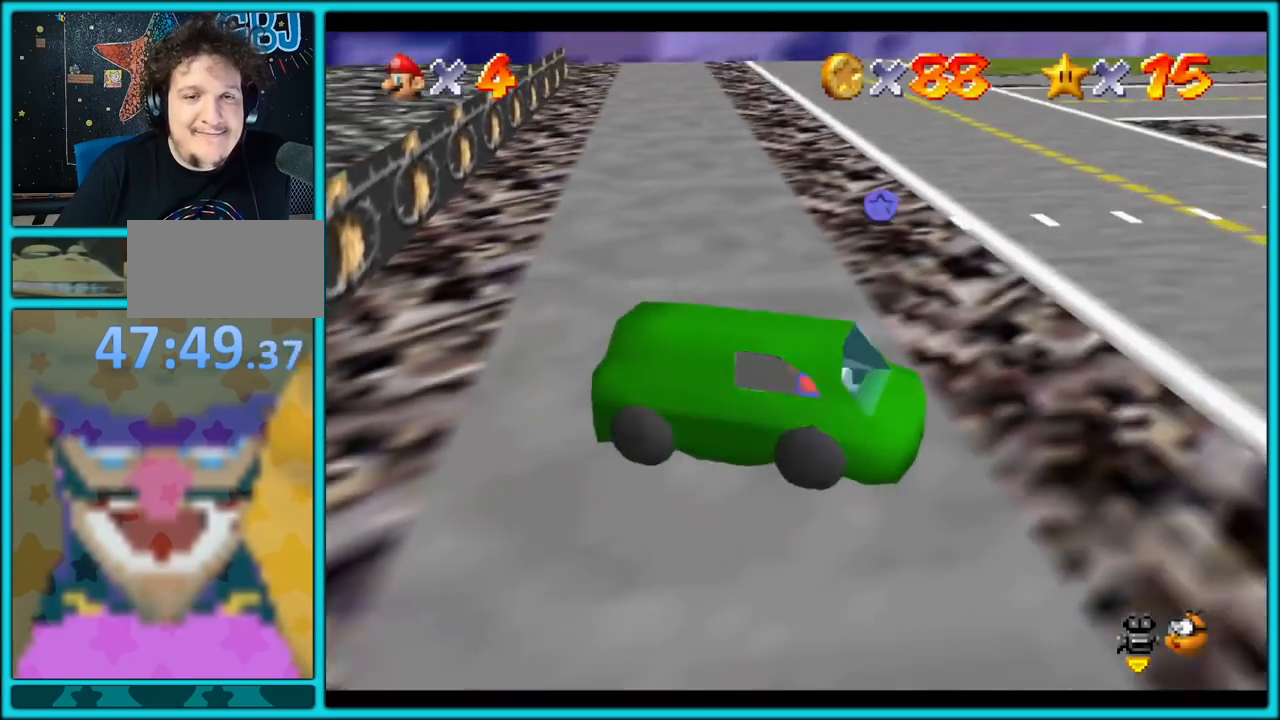
{"buttons": ["A"], "left_stick": "up-left", "button_events": [[183, "A", "up"], [467, "A", "down"]]}
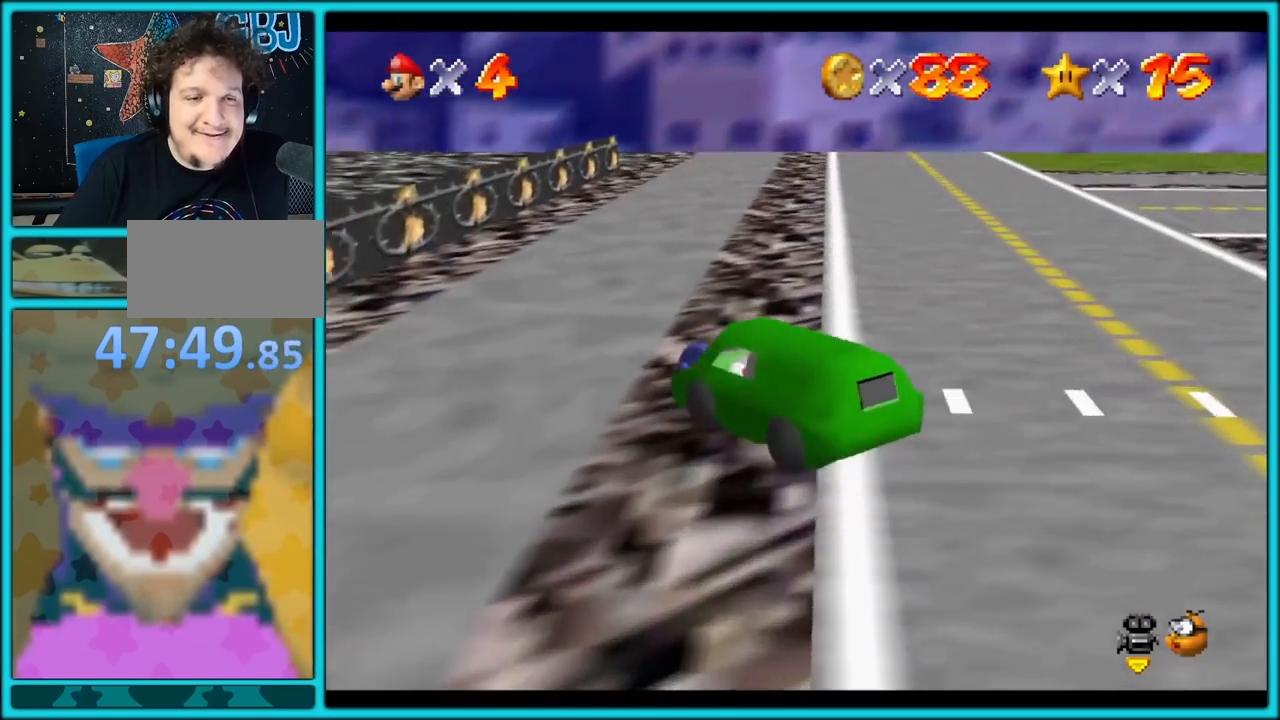
{"buttons": ["A"], "left_stick": "up", "button_events": []}
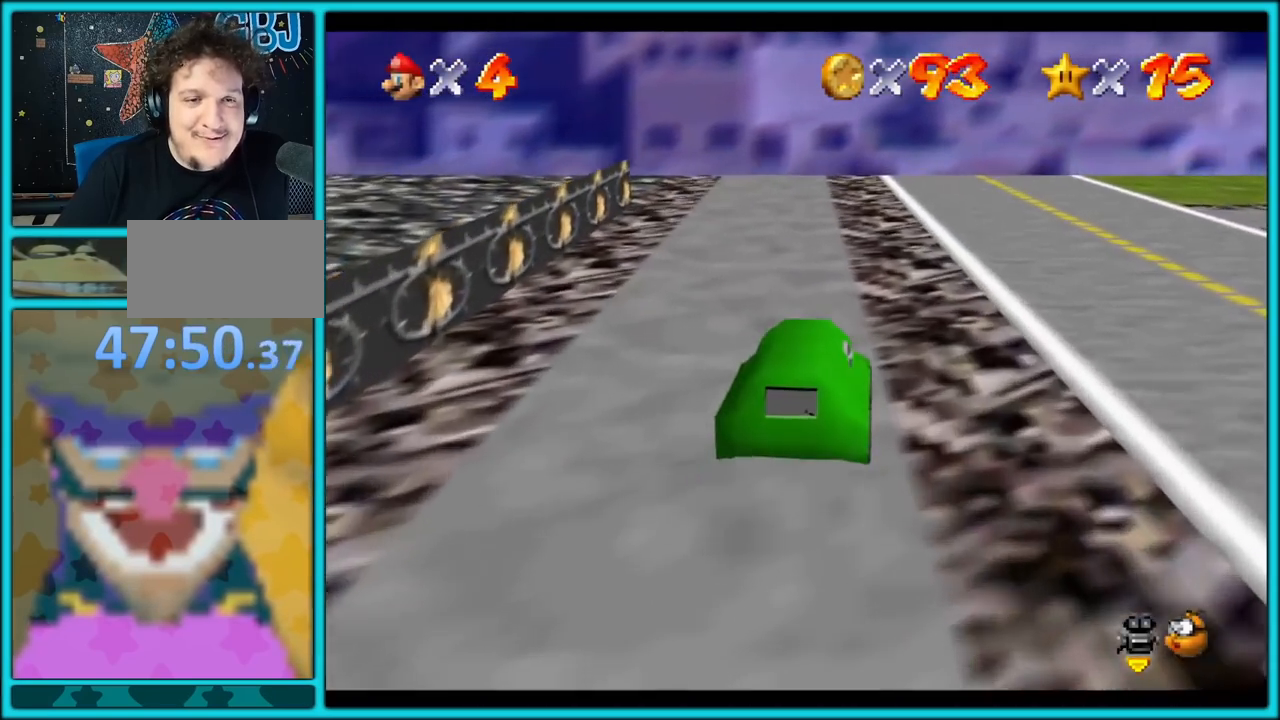
{"buttons": ["A"], "left_stick": "up-left", "button_events": []}
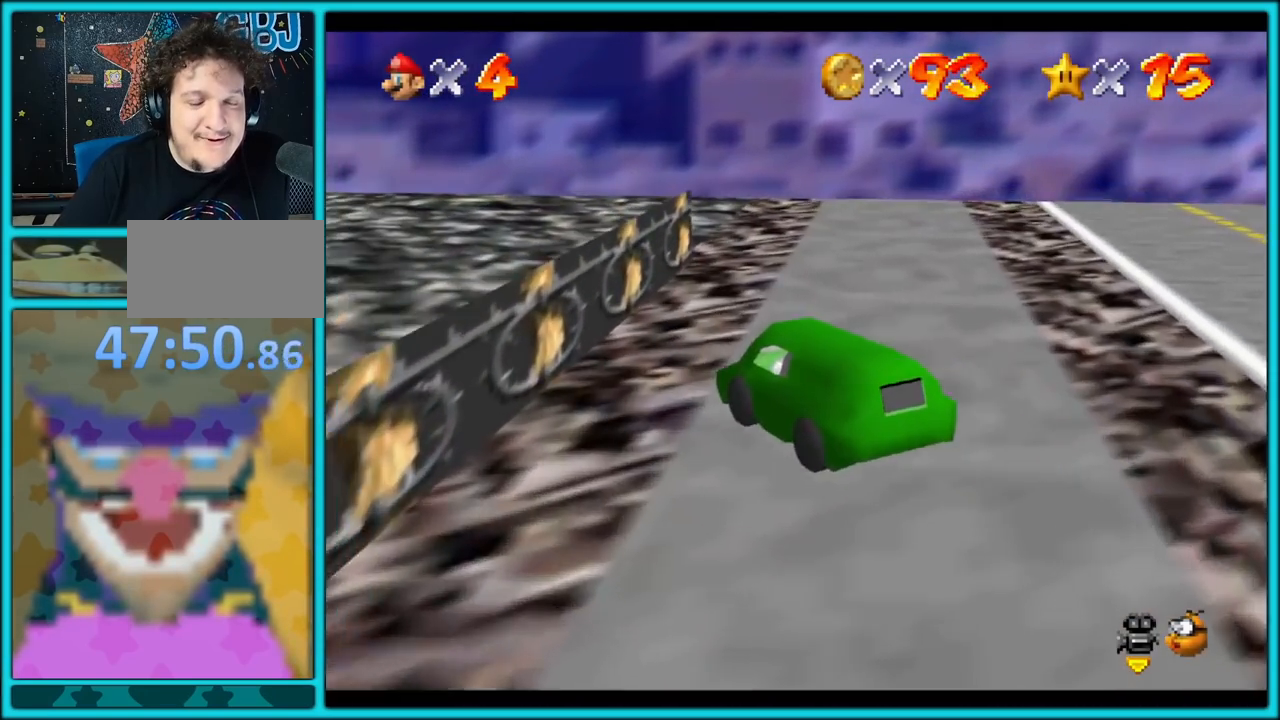
{"buttons": ["A"], "left_stick": "up-left", "button_events": []}
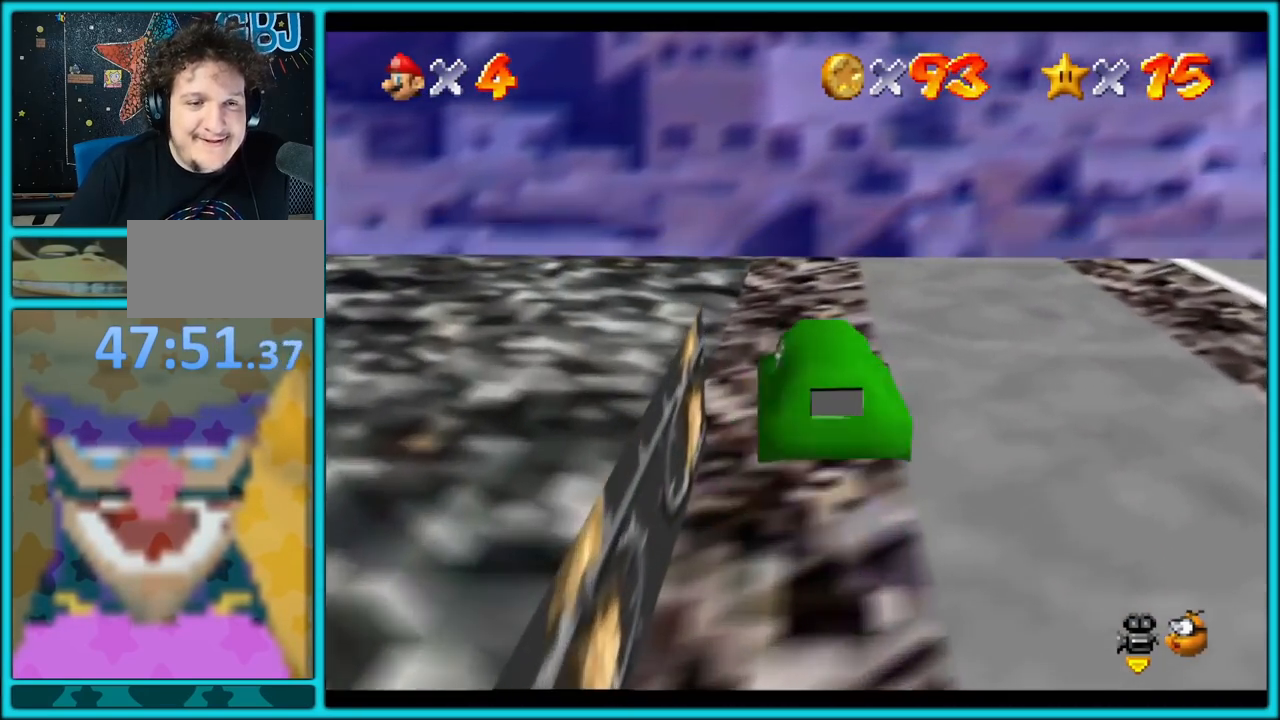
{"buttons": ["A"], "left_stick": "down", "button_events": []}
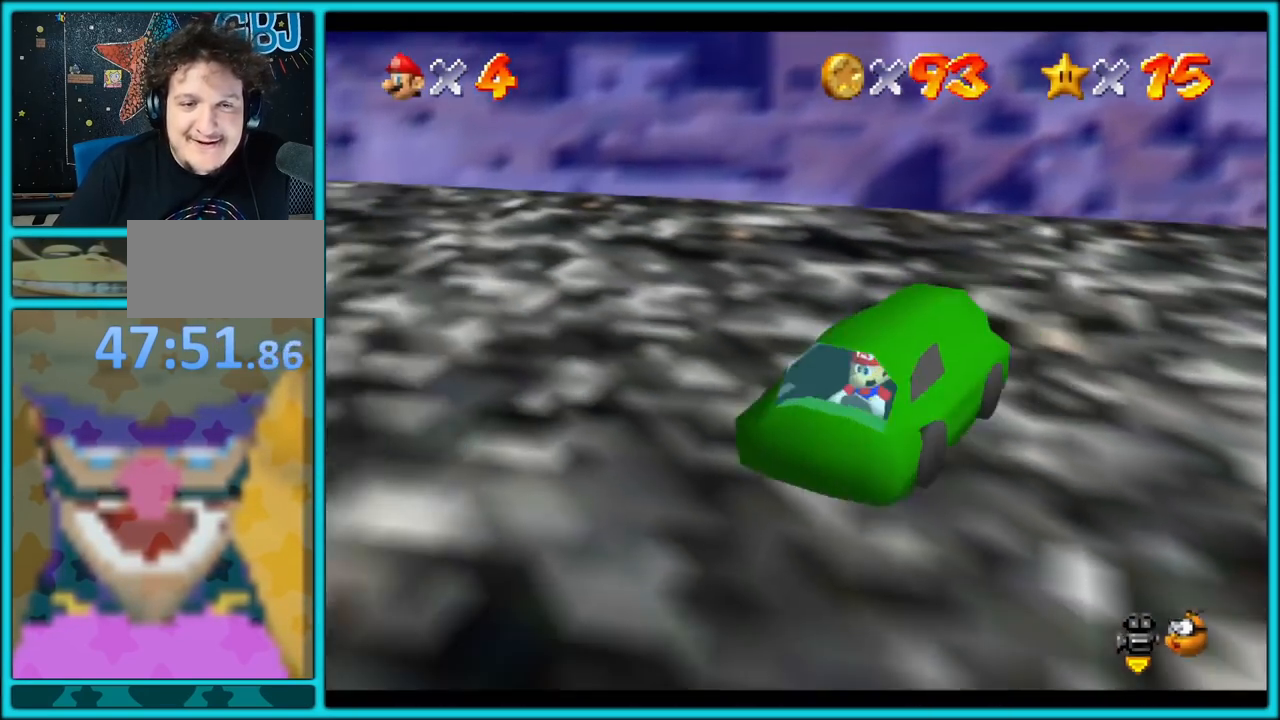
{"buttons": ["A"], "left_stick": "down", "button_events": []}
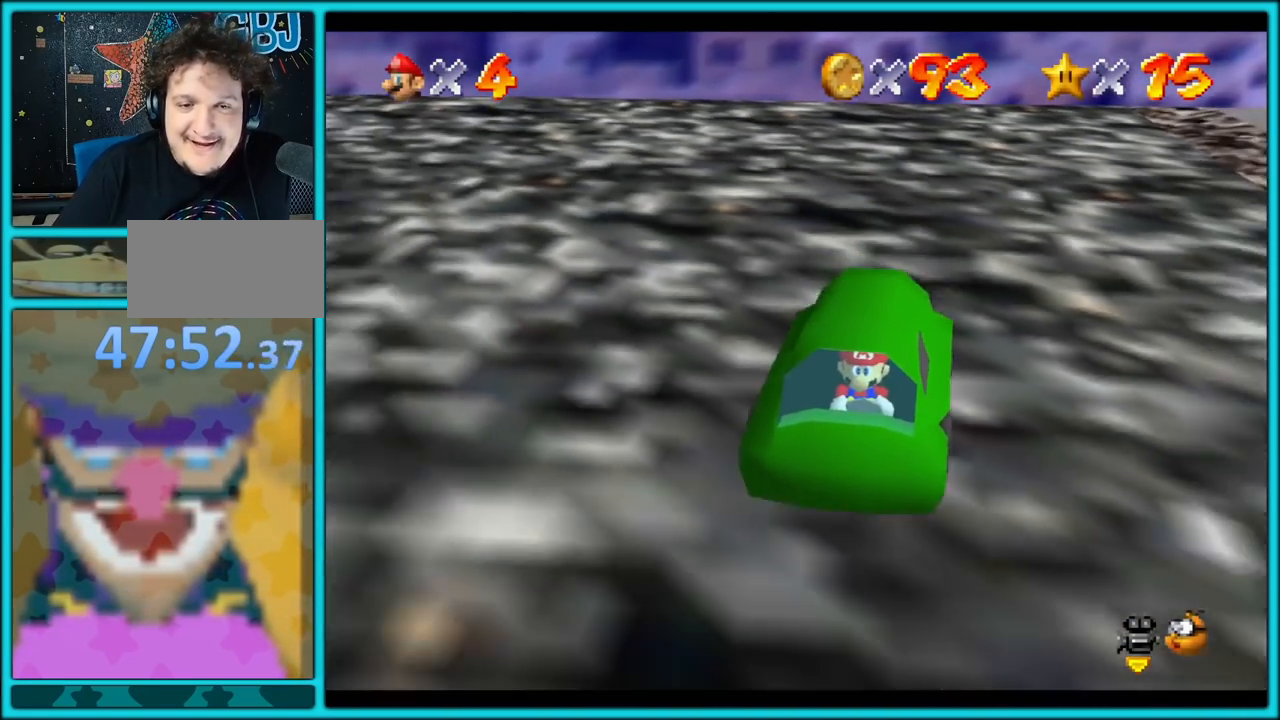
{"buttons": ["A"], "left_stick": "down", "button_events": []}